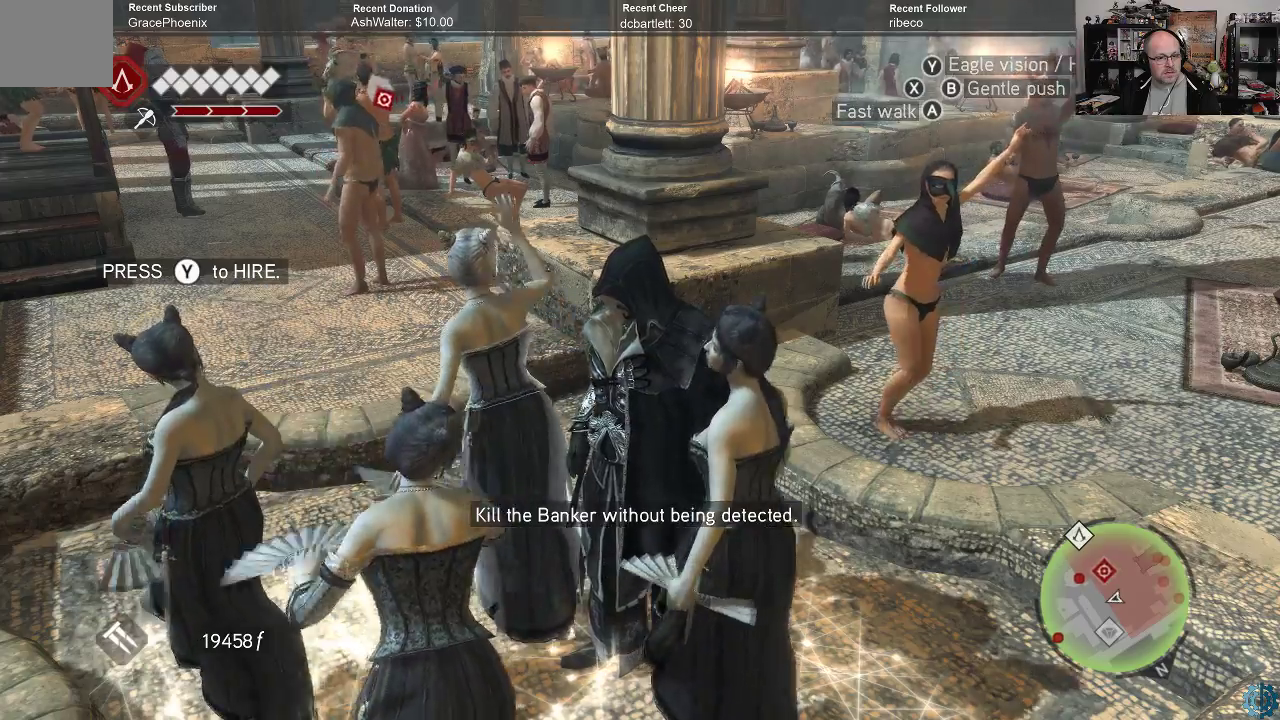
Gameplay with a controller (Xbox layout); each line is a JSON object with the inputs held at the frame after it. "events" lists button and stick changes between this image and that frame as [ms after this image, input, new state], when the widget could be followed in between.
{"buttons": [], "left_stick": "center", "right_stick": "right", "events": [[433, "right_stick", "right"]]}
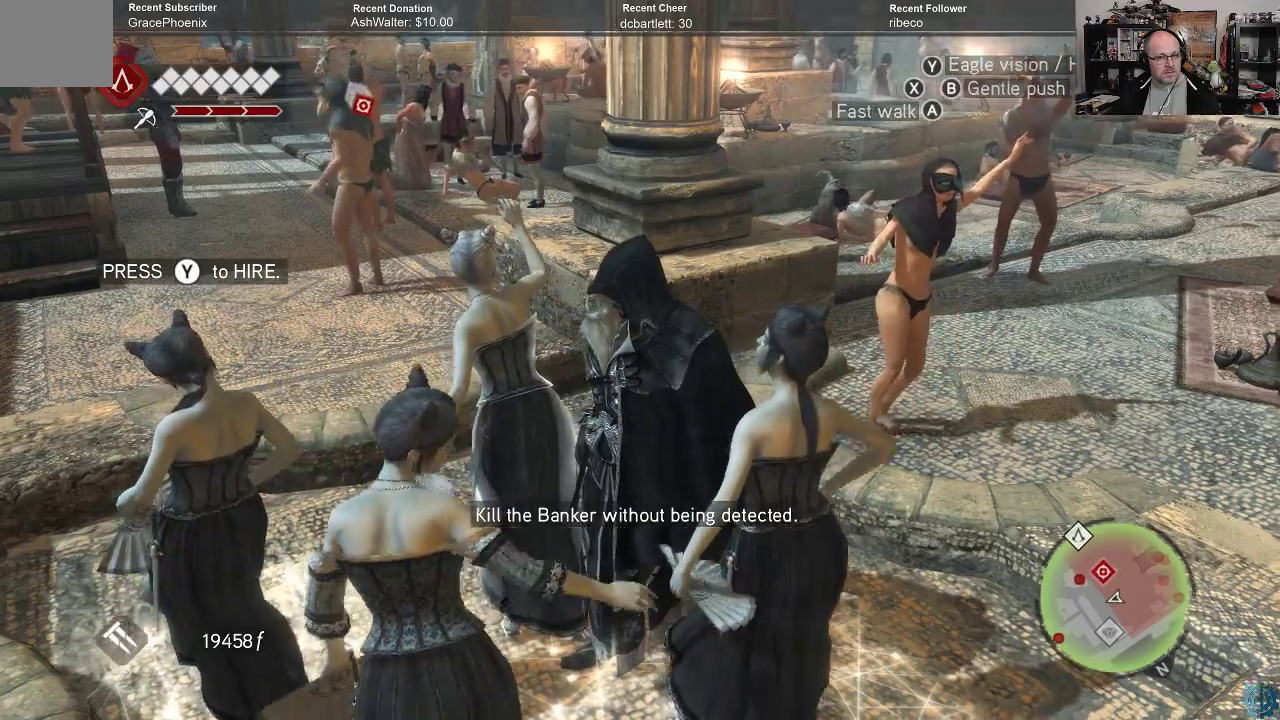
{"buttons": [], "left_stick": "center", "right_stick": "center", "events": [[33, "right_stick", "up-right"], [267, "right_stick", "center"]]}
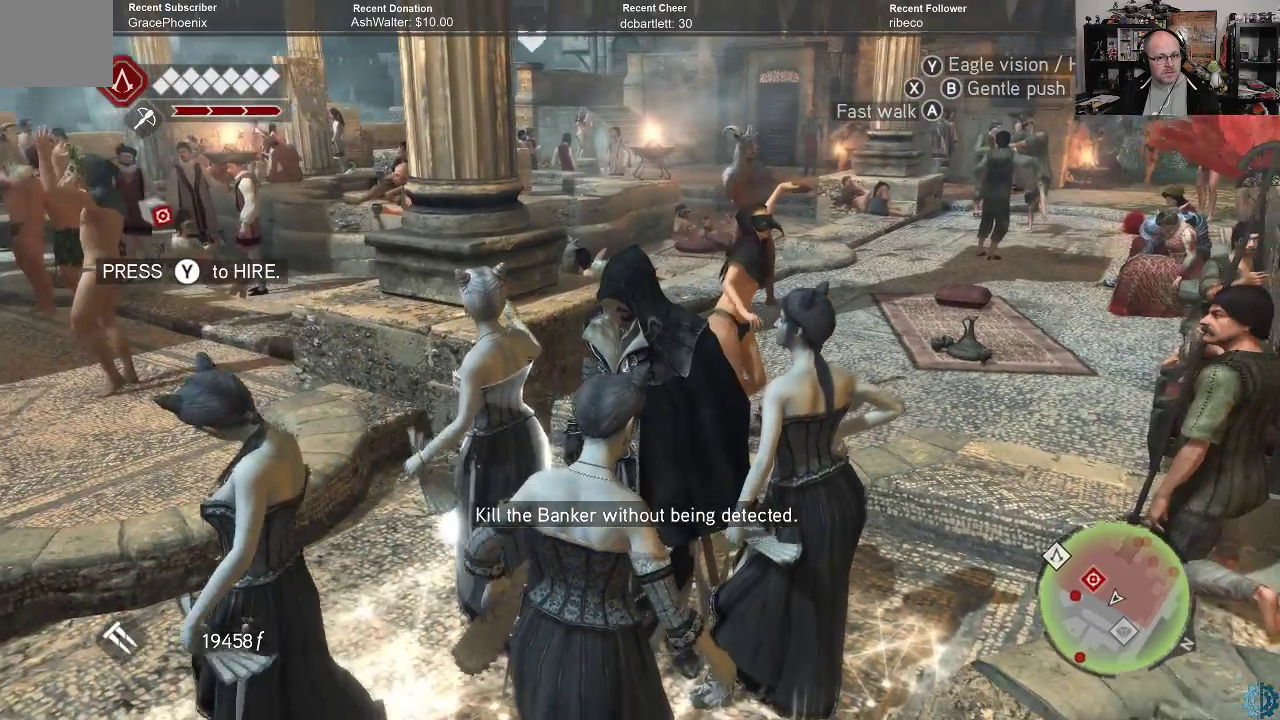
{"buttons": [], "left_stick": "center", "right_stick": "center", "events": []}
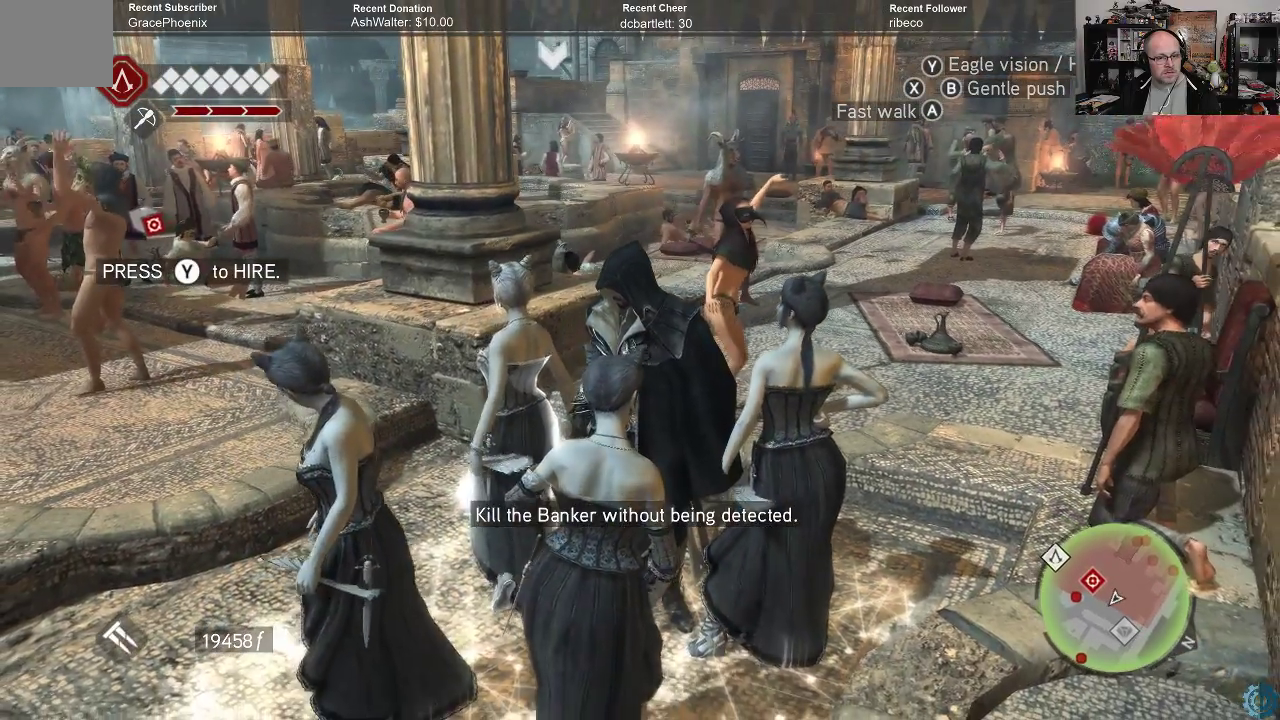
{"buttons": [], "left_stick": "center", "right_stick": "center", "events": []}
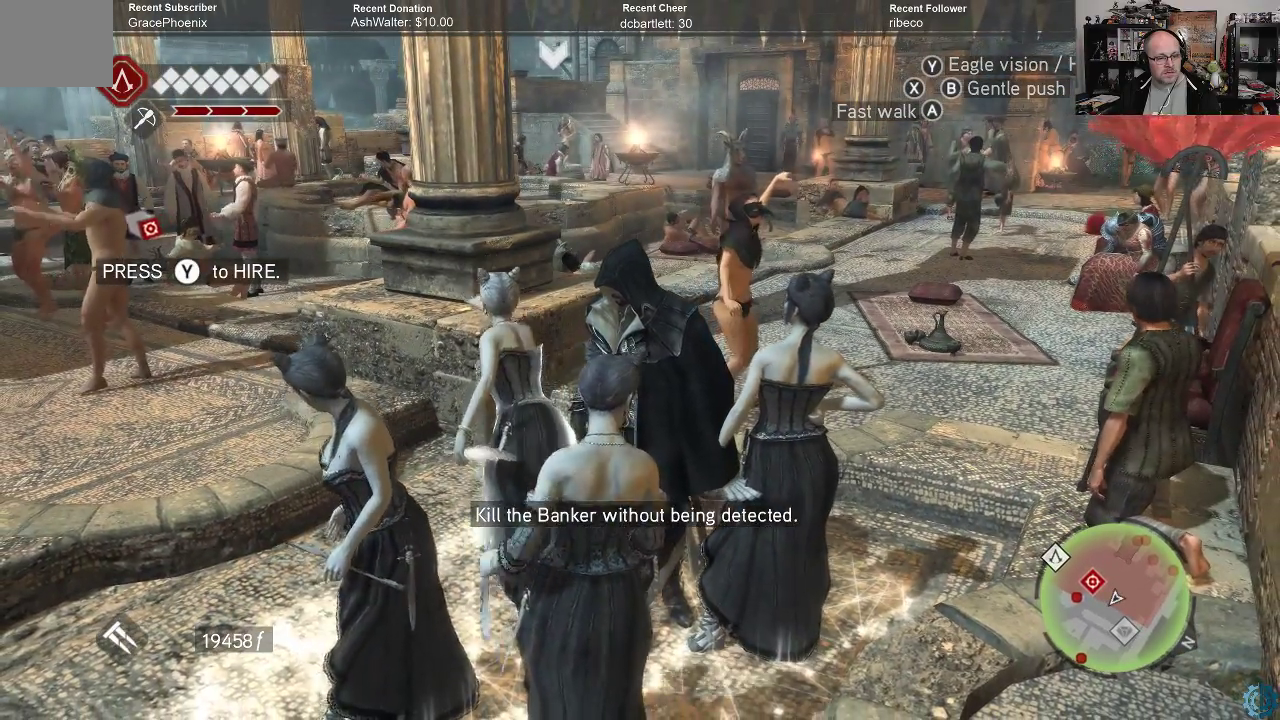
{"buttons": [], "left_stick": "center", "right_stick": "center", "events": []}
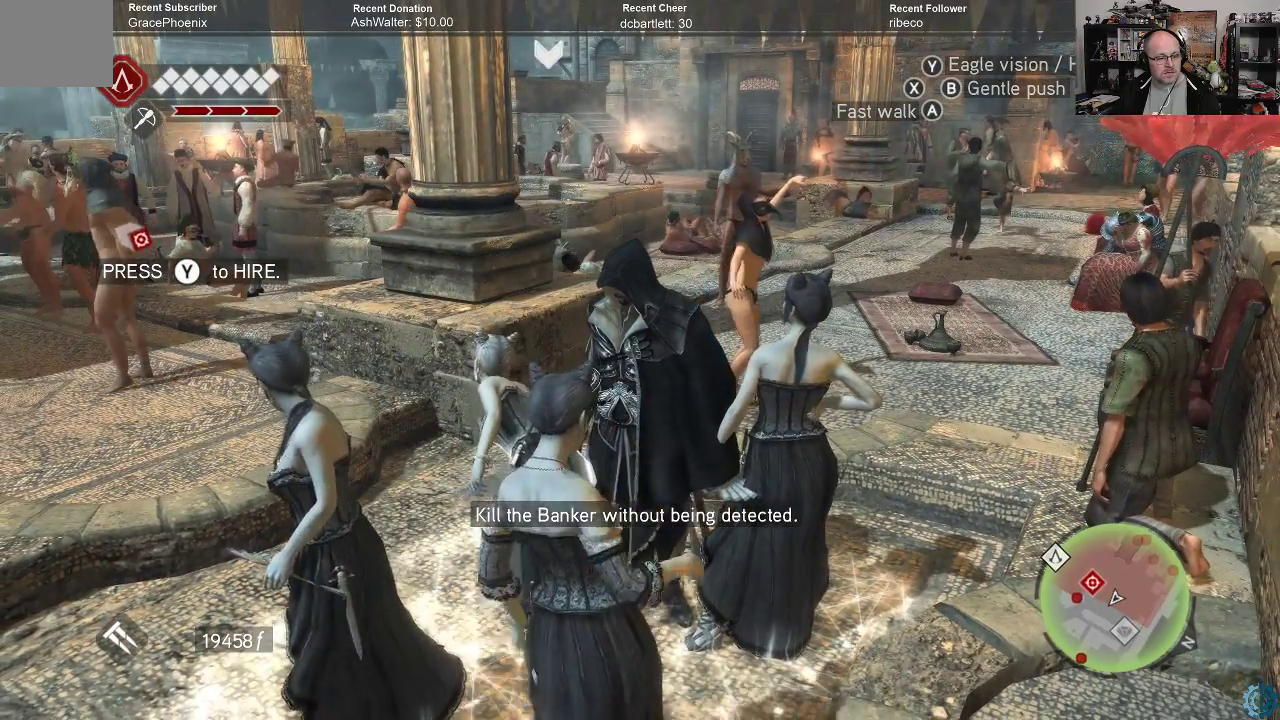
{"buttons": [], "left_stick": "center", "right_stick": "center", "events": []}
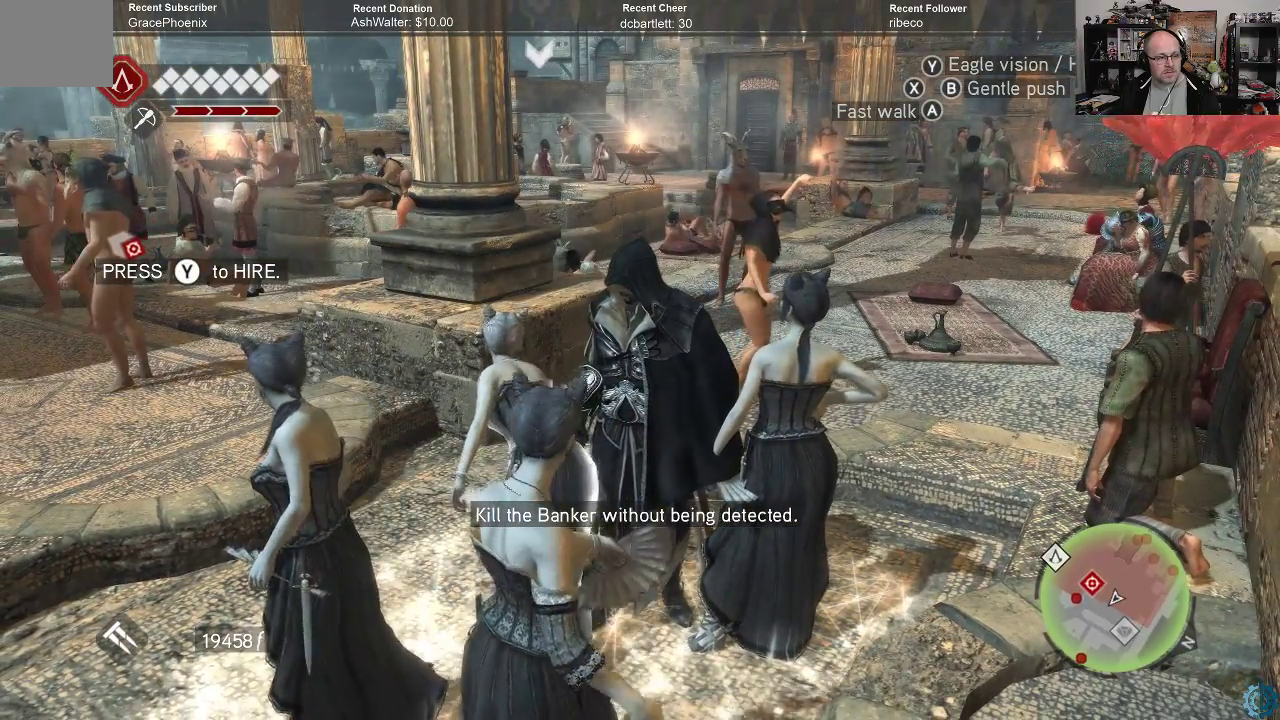
{"buttons": [], "left_stick": "center", "right_stick": "center", "events": []}
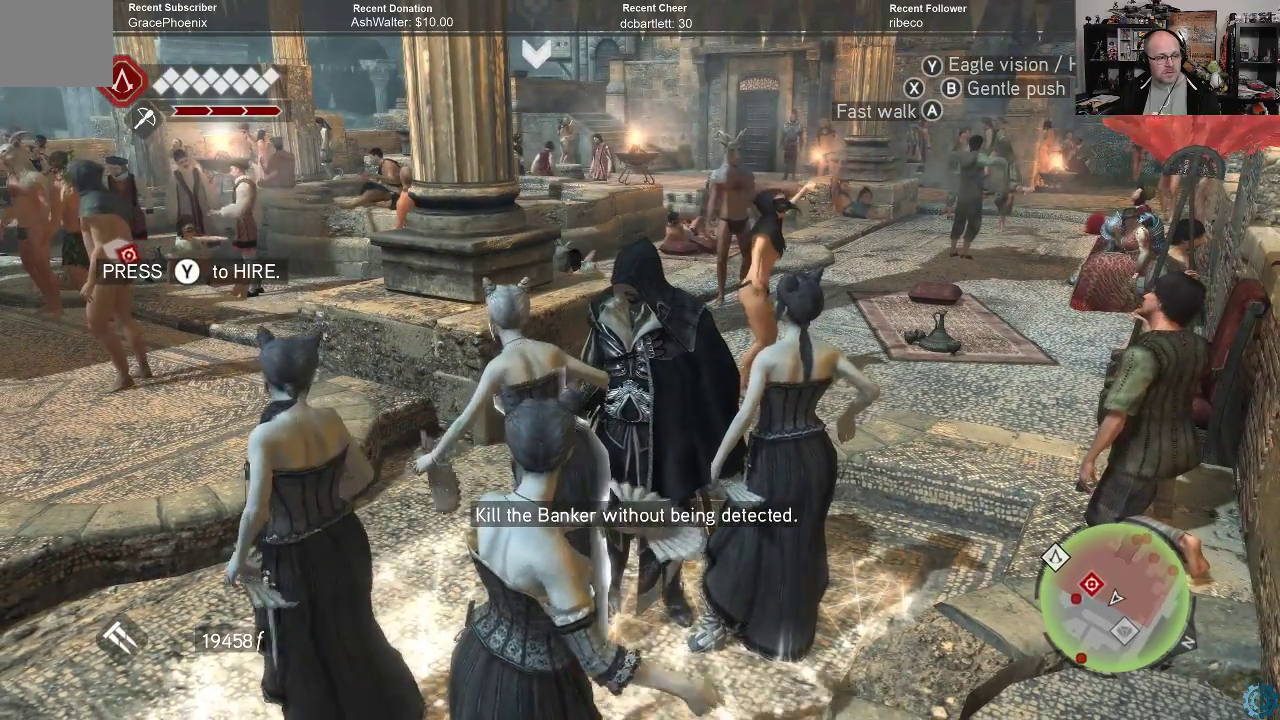
{"buttons": [], "left_stick": "center", "right_stick": "center", "events": []}
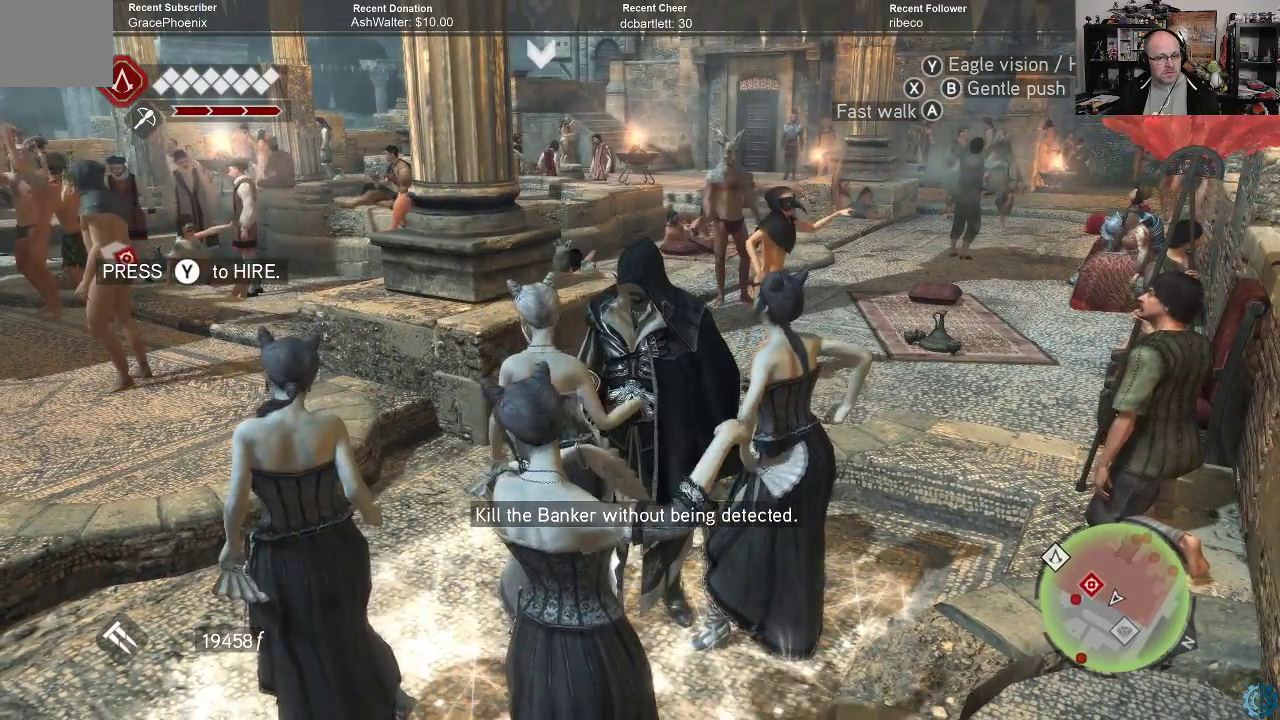
{"buttons": [], "left_stick": "center", "right_stick": "center", "events": []}
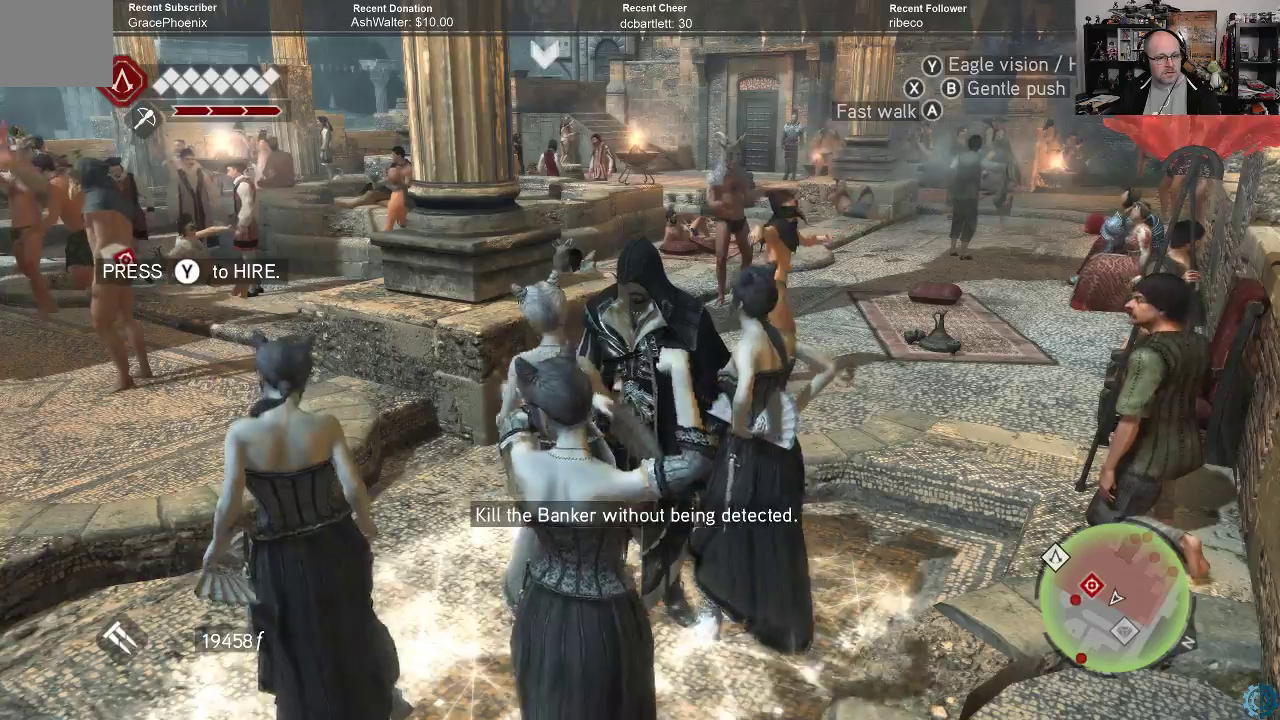
{"buttons": [], "left_stick": "center", "right_stick": "left", "events": [[333, "right_stick", "left"]]}
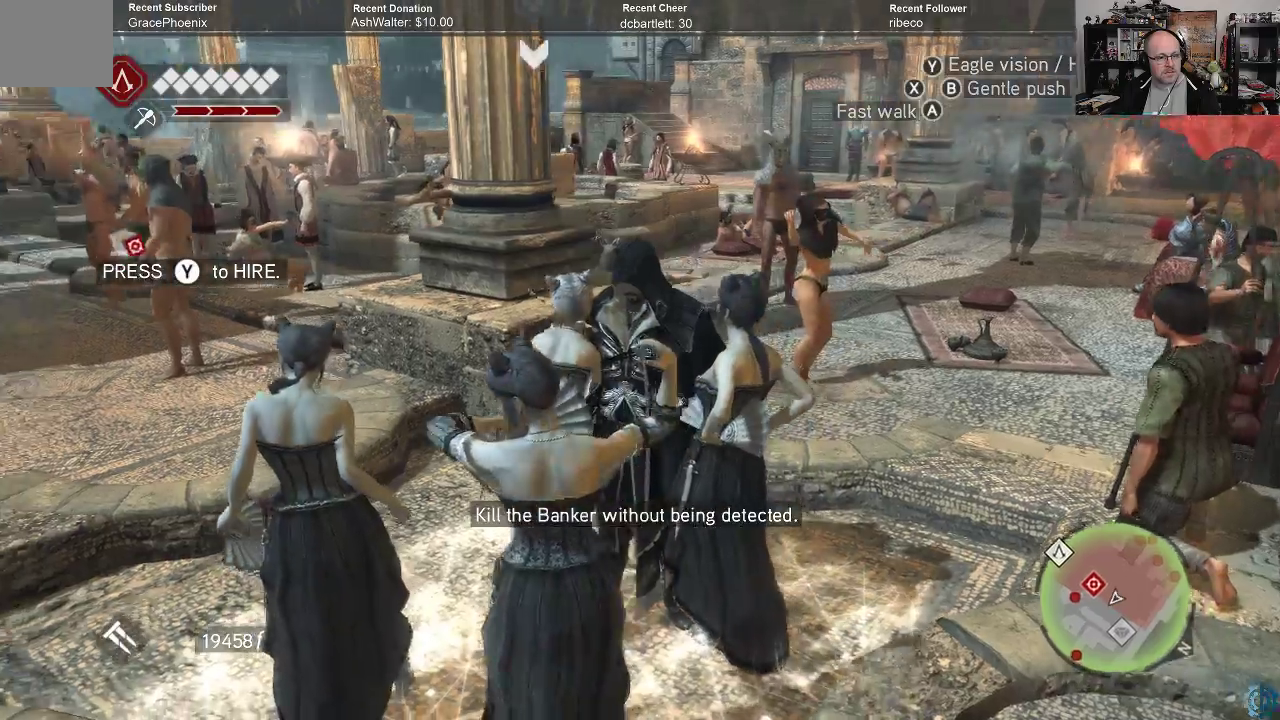
{"buttons": [], "left_stick": "center", "right_stick": "center", "events": [[467, "right_stick", "center"]]}
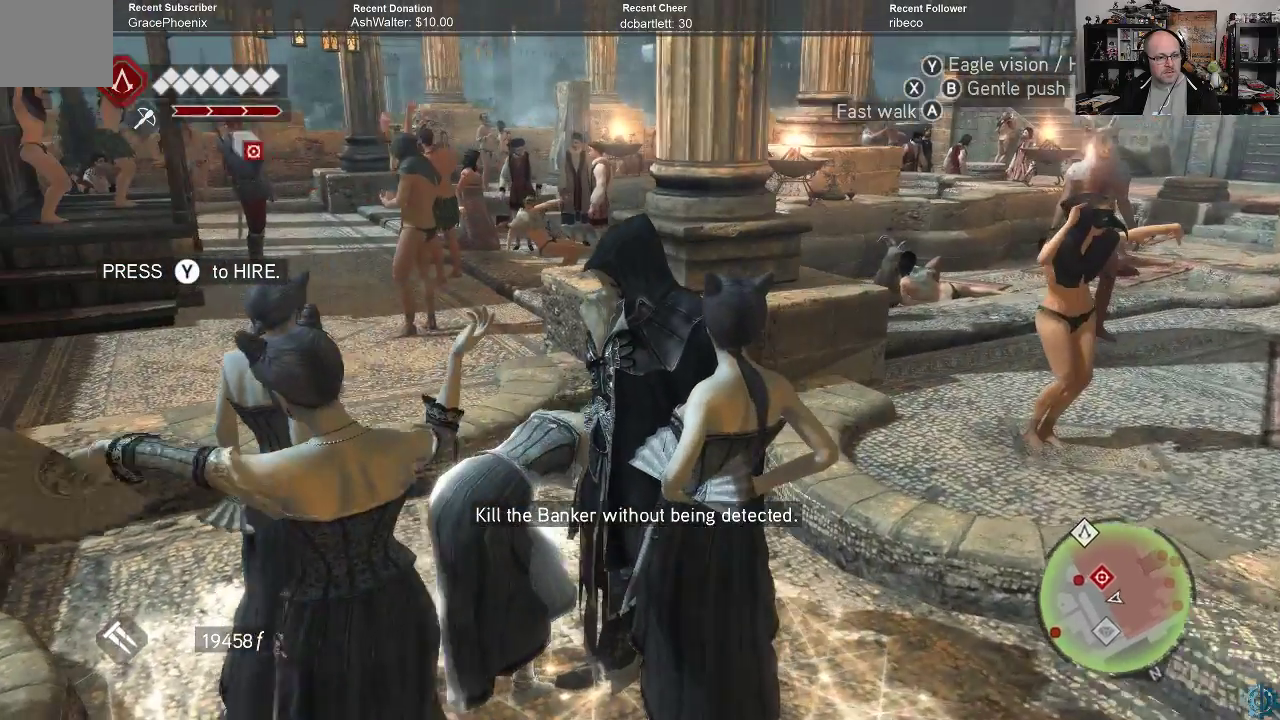
{"buttons": [], "left_stick": "center", "right_stick": "center", "events": []}
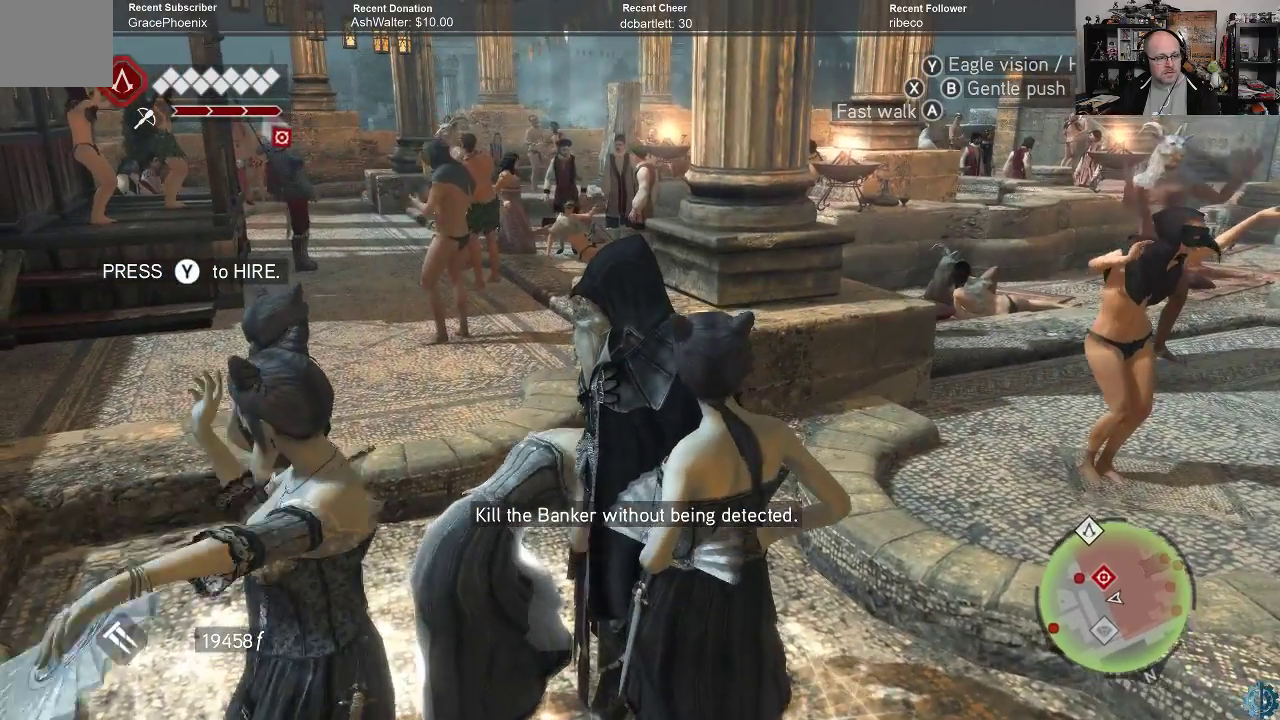
{"buttons": [], "left_stick": "center", "right_stick": "center", "events": []}
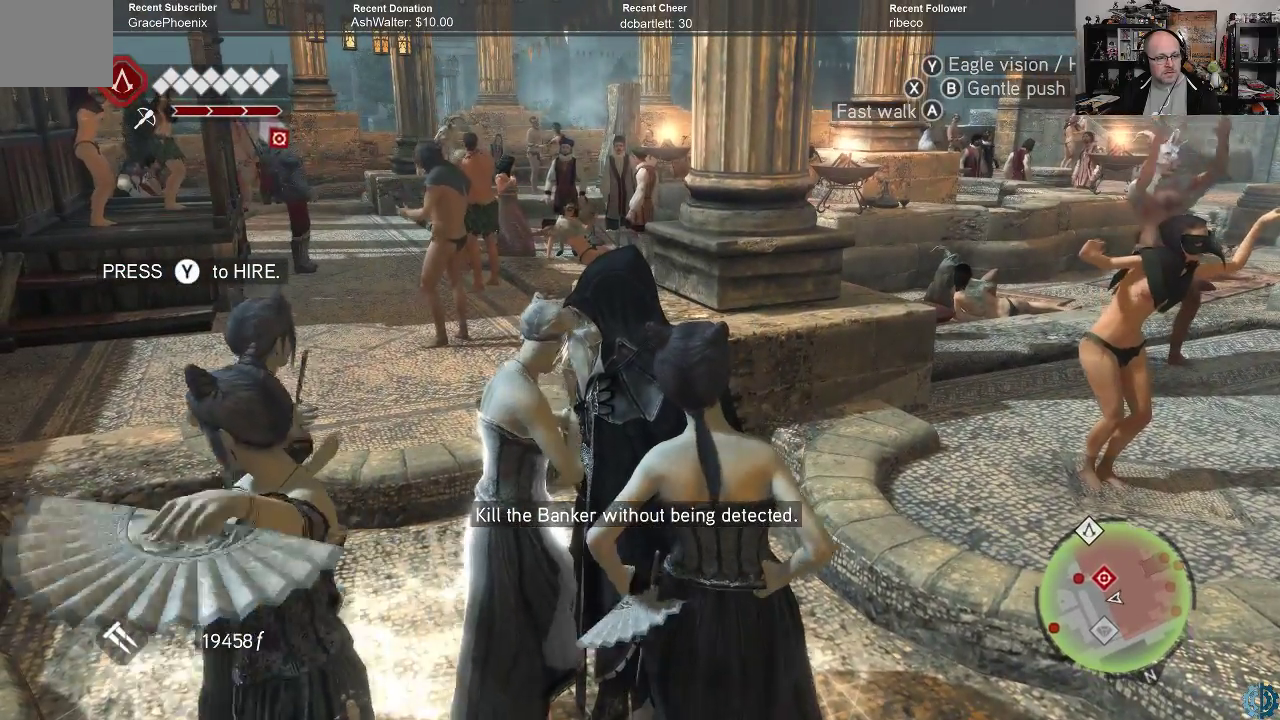
{"buttons": [], "left_stick": "center", "right_stick": "center", "events": []}
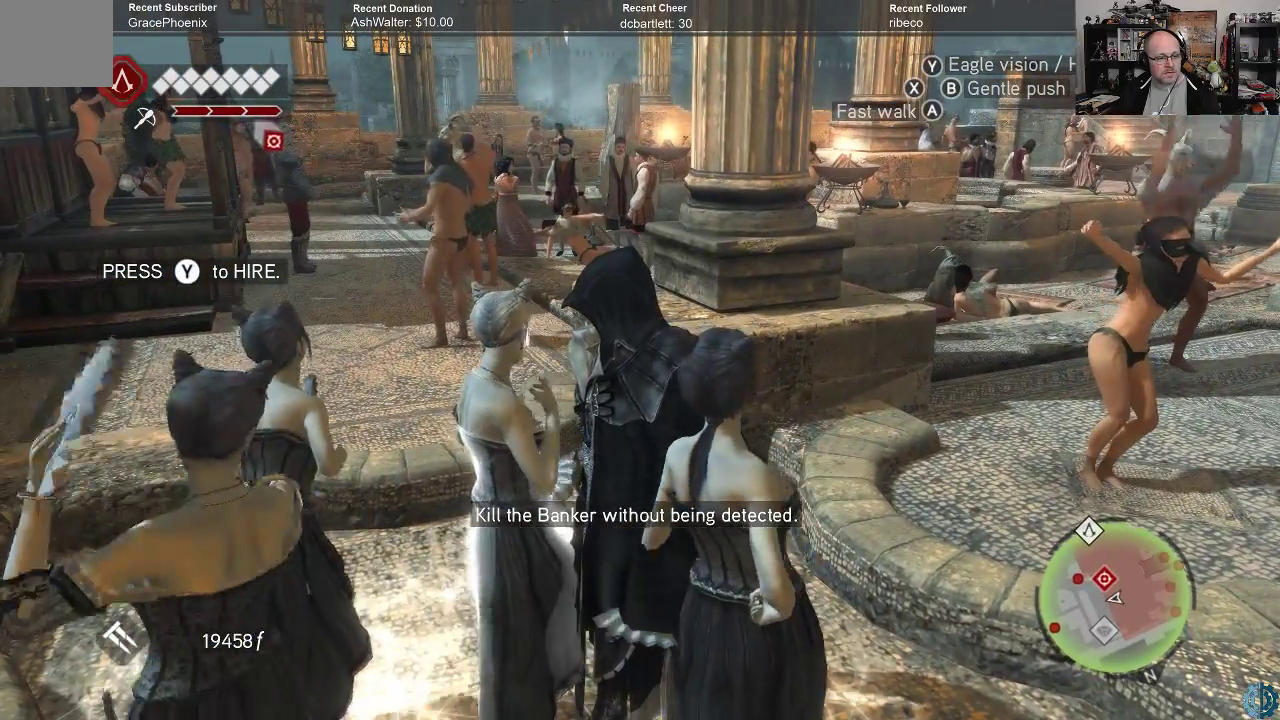
{"buttons": ["Y"], "left_stick": "center", "right_stick": "center", "events": [[467, "Y", "down"]]}
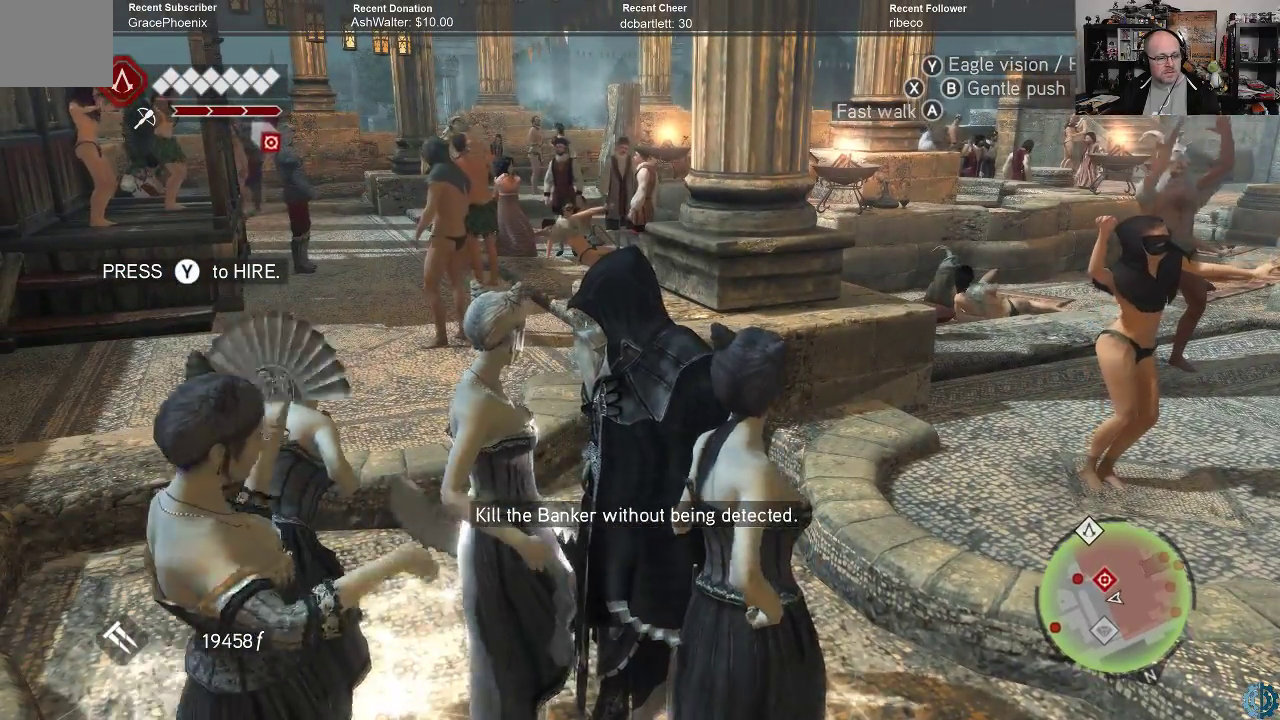
{"buttons": [], "left_stick": "center", "right_stick": "center", "events": [[33, "Y", "up"]]}
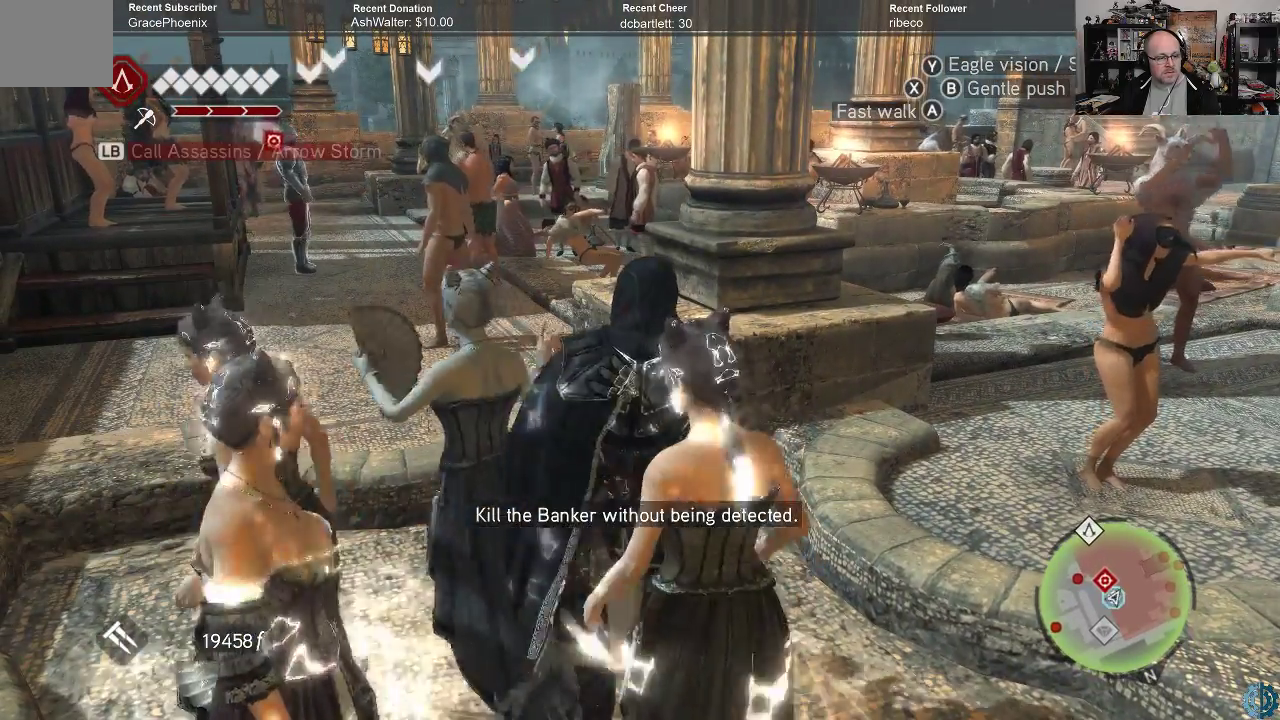
{"buttons": [], "left_stick": "center", "right_stick": "center", "events": []}
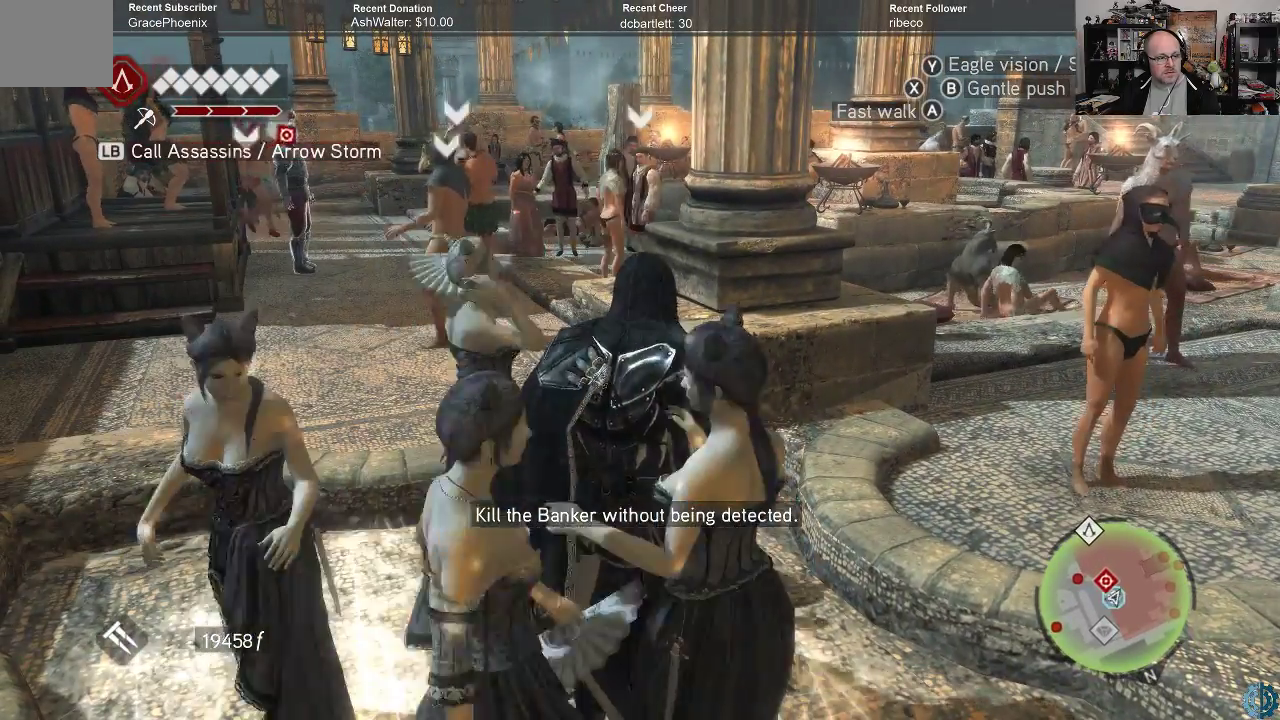
{"buttons": [], "left_stick": "center", "right_stick": "center", "events": []}
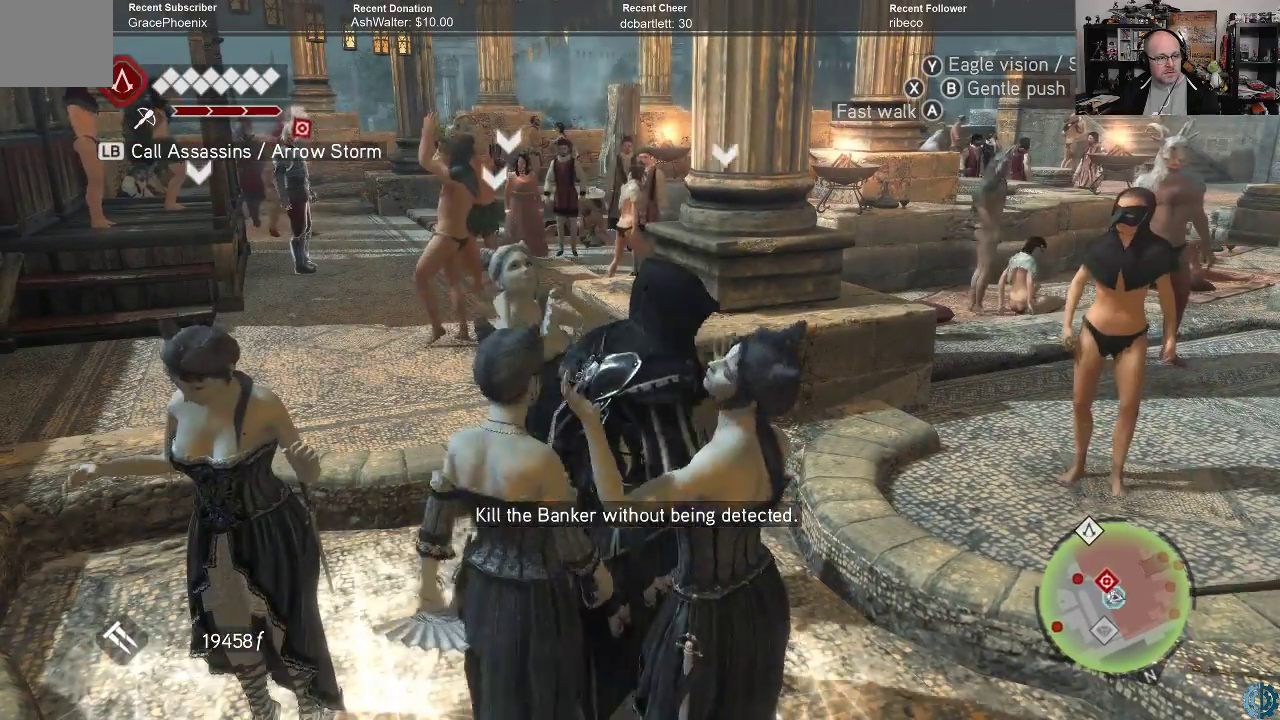
{"buttons": [], "left_stick": "center", "right_stick": "center", "events": []}
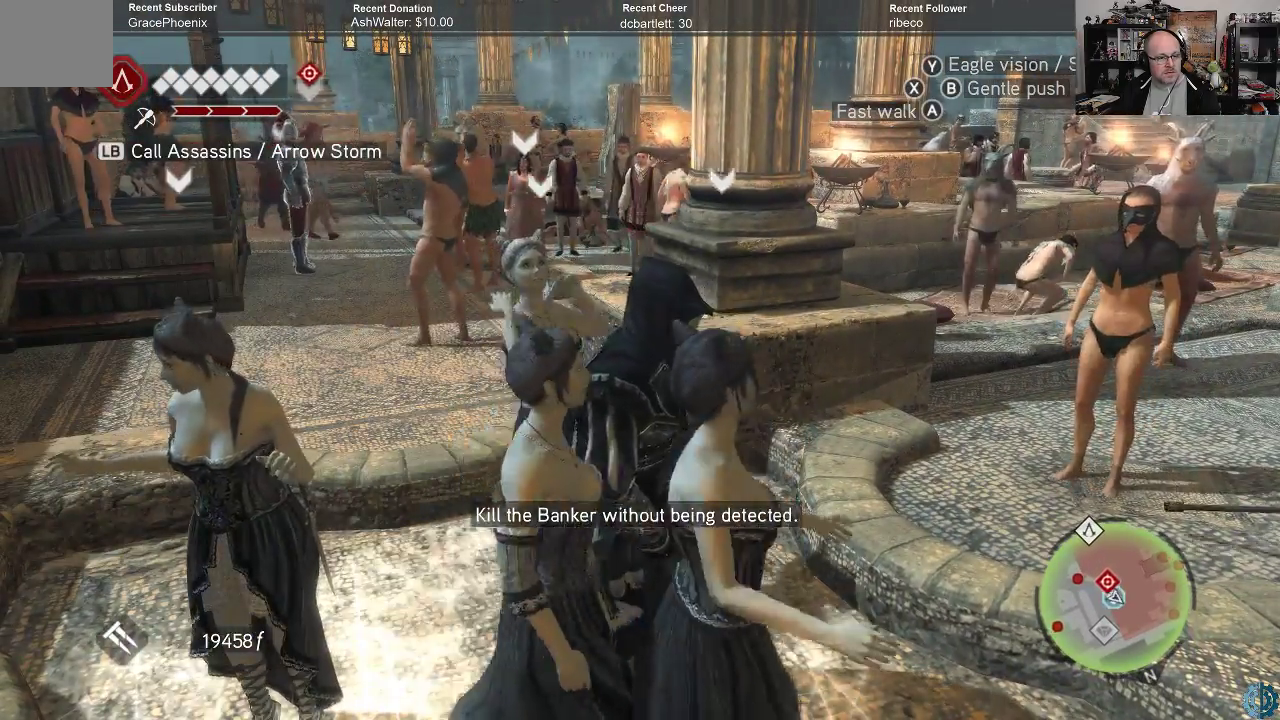
{"buttons": [], "left_stick": "right", "right_stick": "center", "events": [[433, "left_stick", "right"]]}
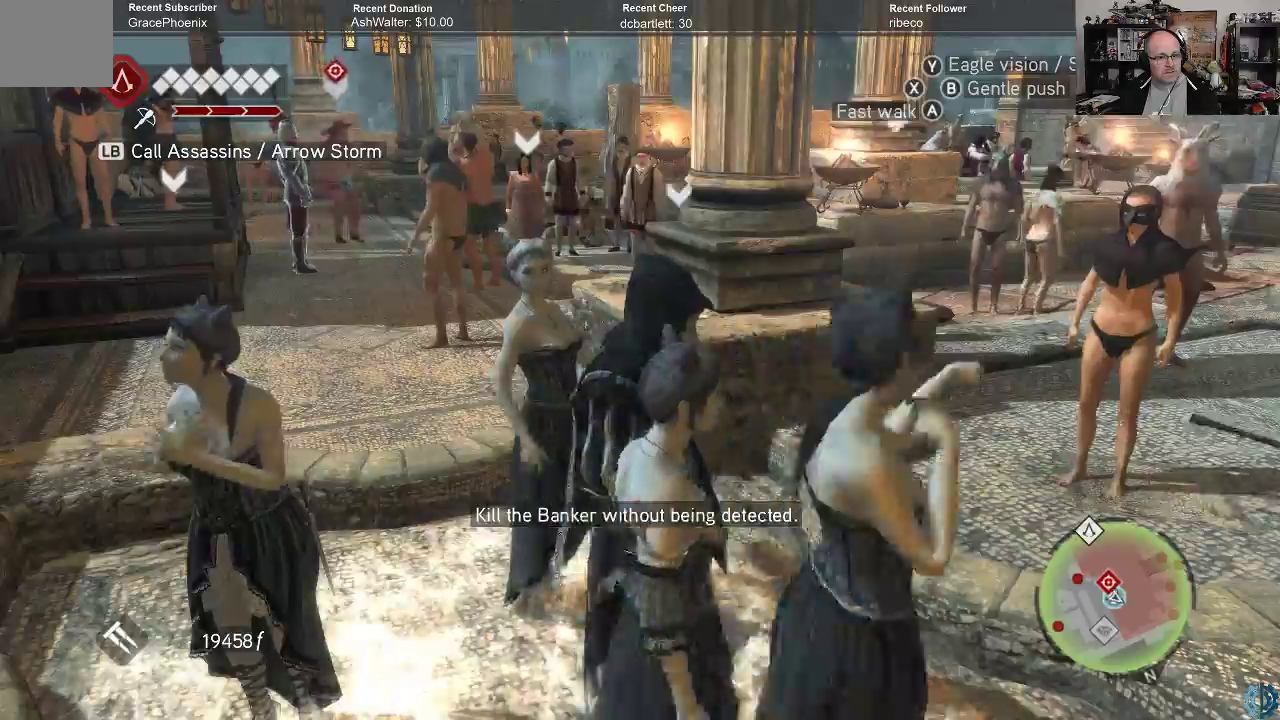
{"buttons": [], "left_stick": "right", "right_stick": "center", "events": []}
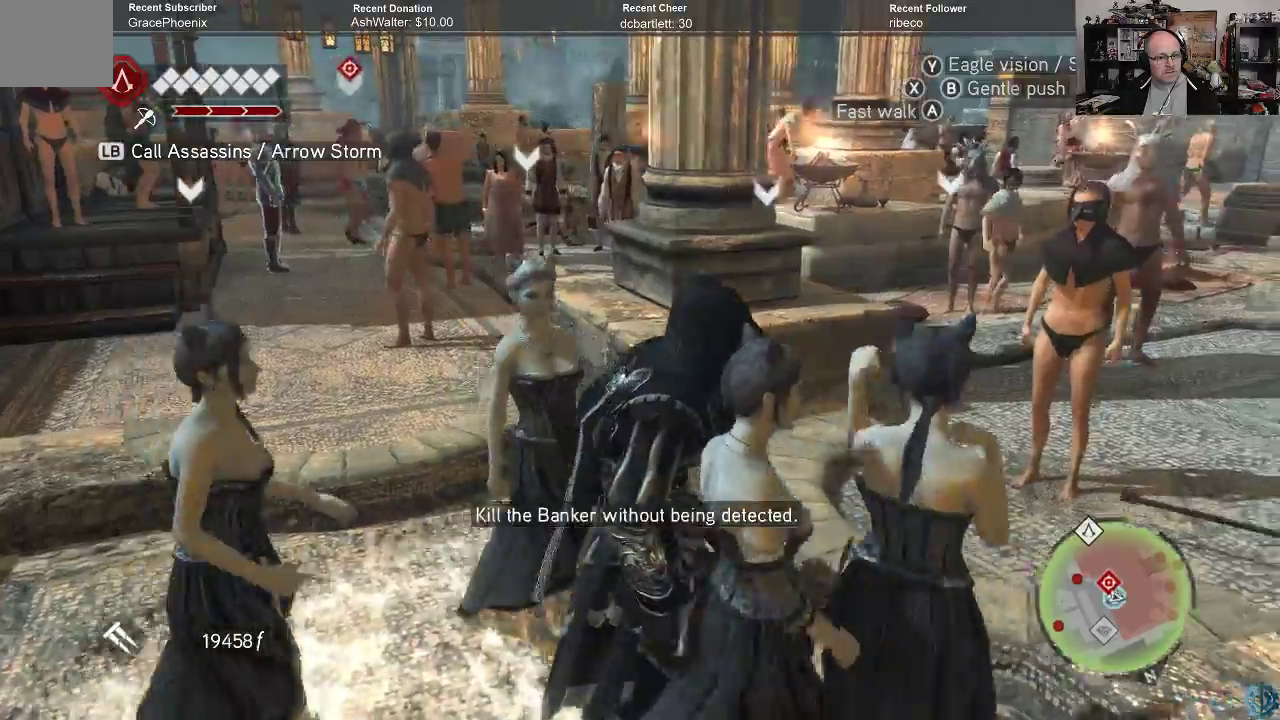
{"buttons": [], "left_stick": "right", "right_stick": "center", "events": []}
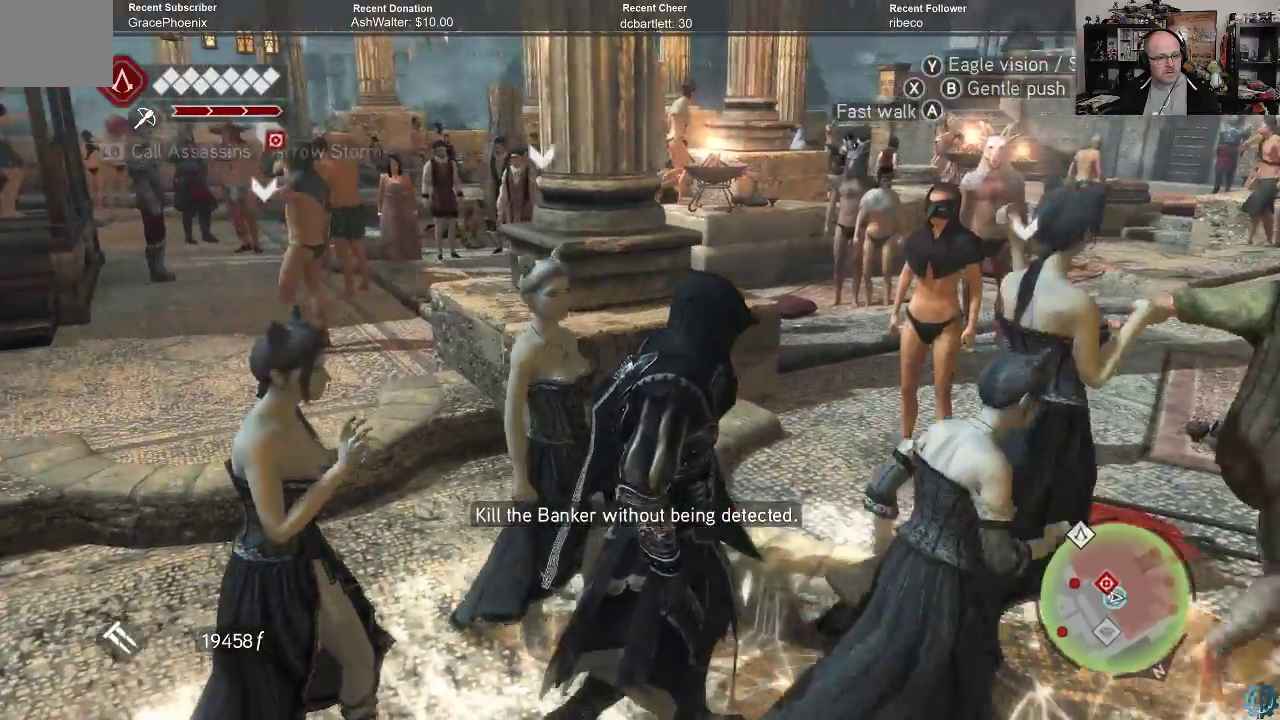
{"buttons": [], "left_stick": "up-right", "right_stick": "center", "events": [[233, "left_stick", "up-right"]]}
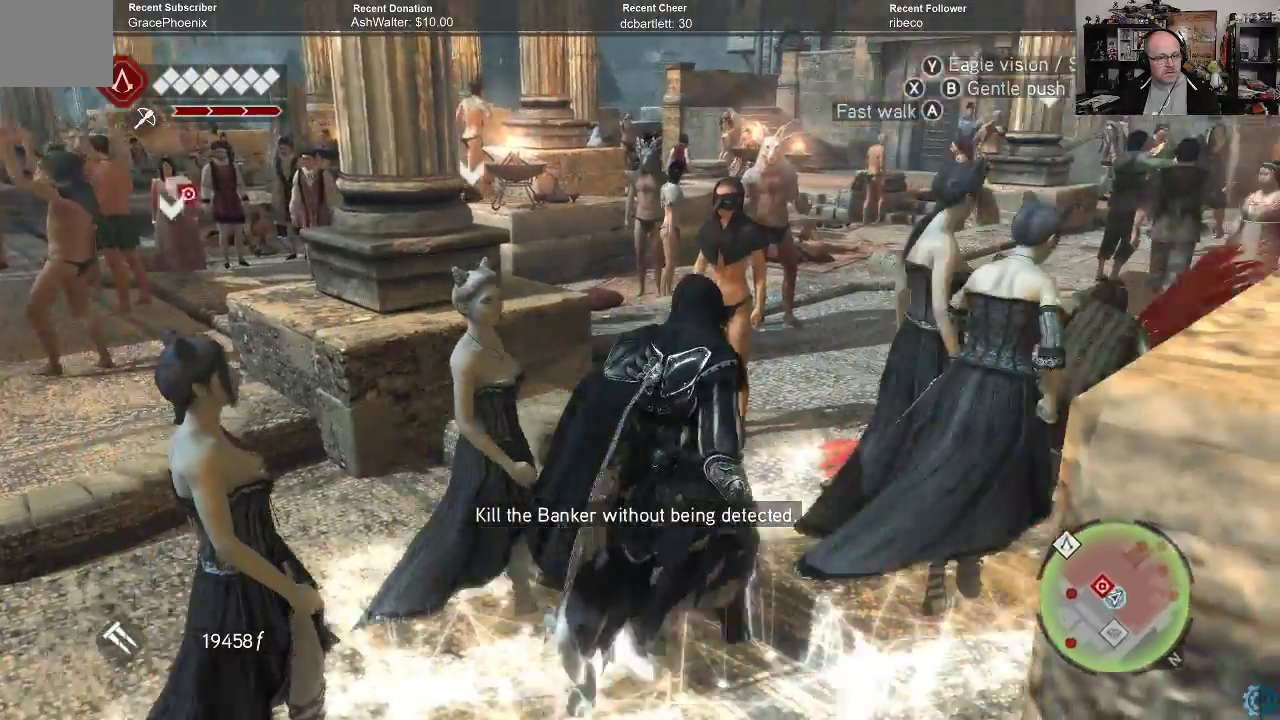
{"buttons": [], "left_stick": "up-right", "right_stick": "center", "events": []}
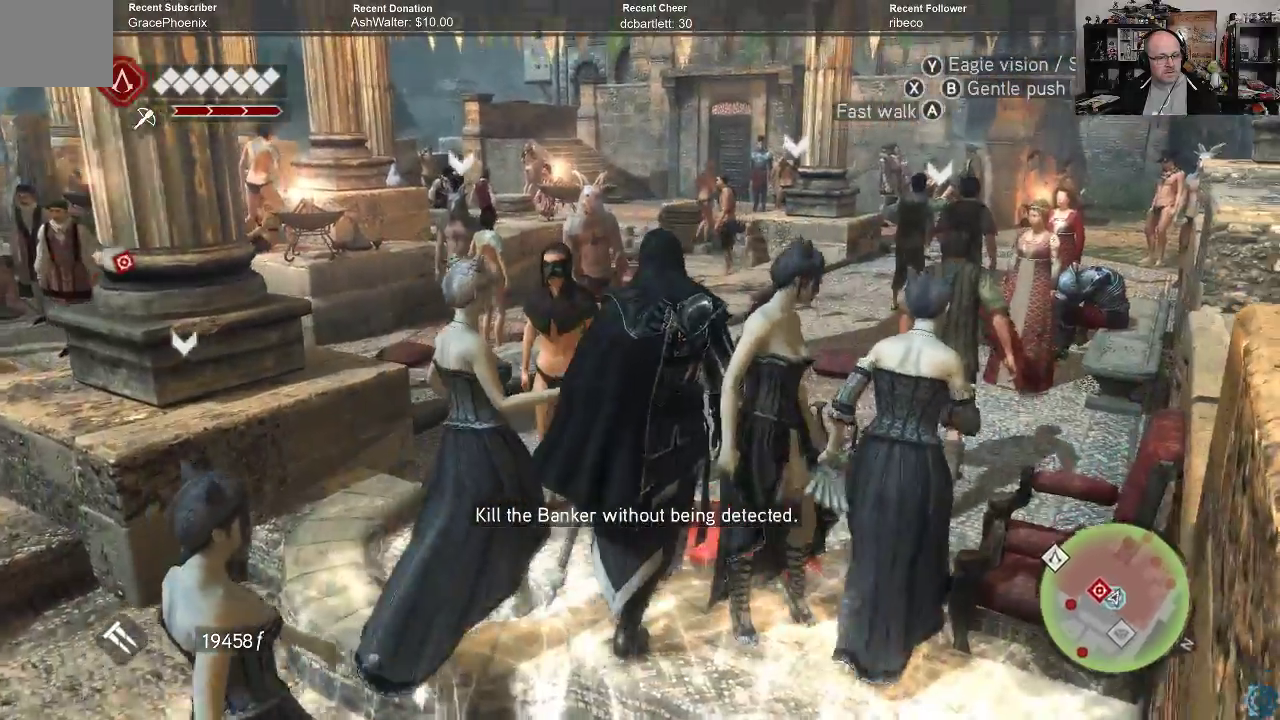
{"buttons": [], "left_stick": "up-right", "right_stick": "center", "events": [[233, "right_stick", "down"], [500, "right_stick", "center"]]}
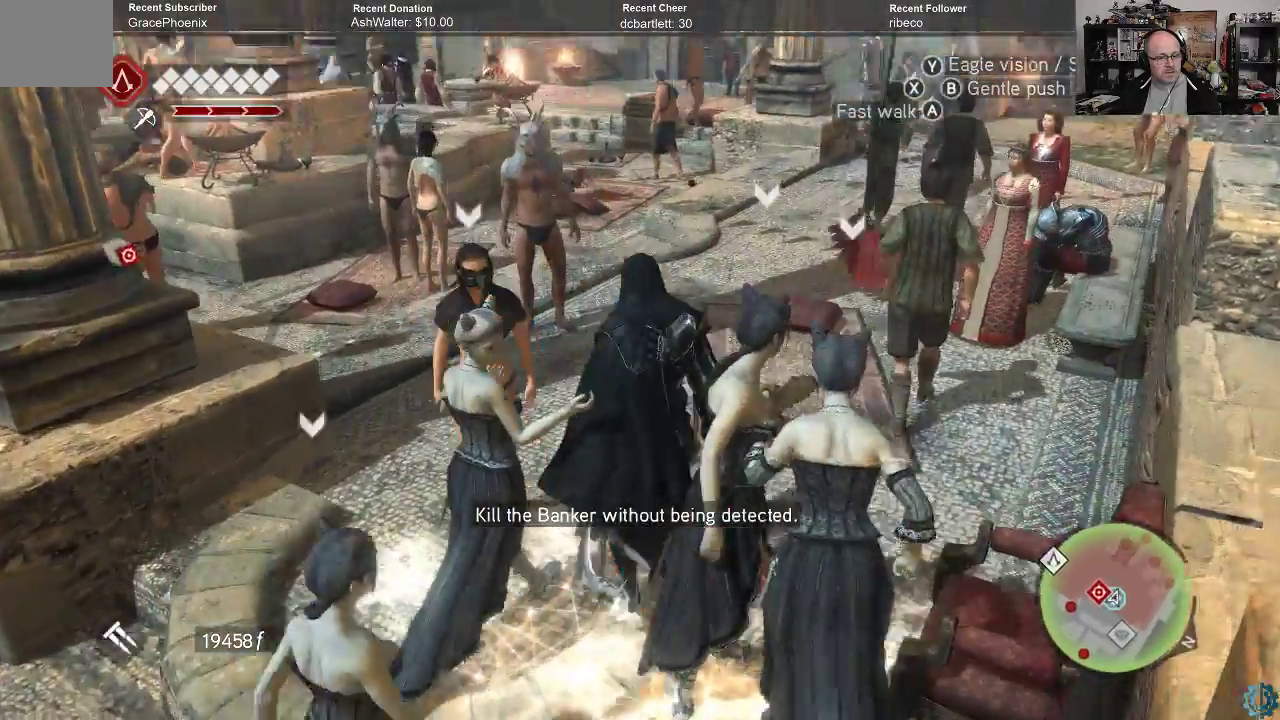
{"buttons": [], "left_stick": "up-right", "right_stick": "center", "events": []}